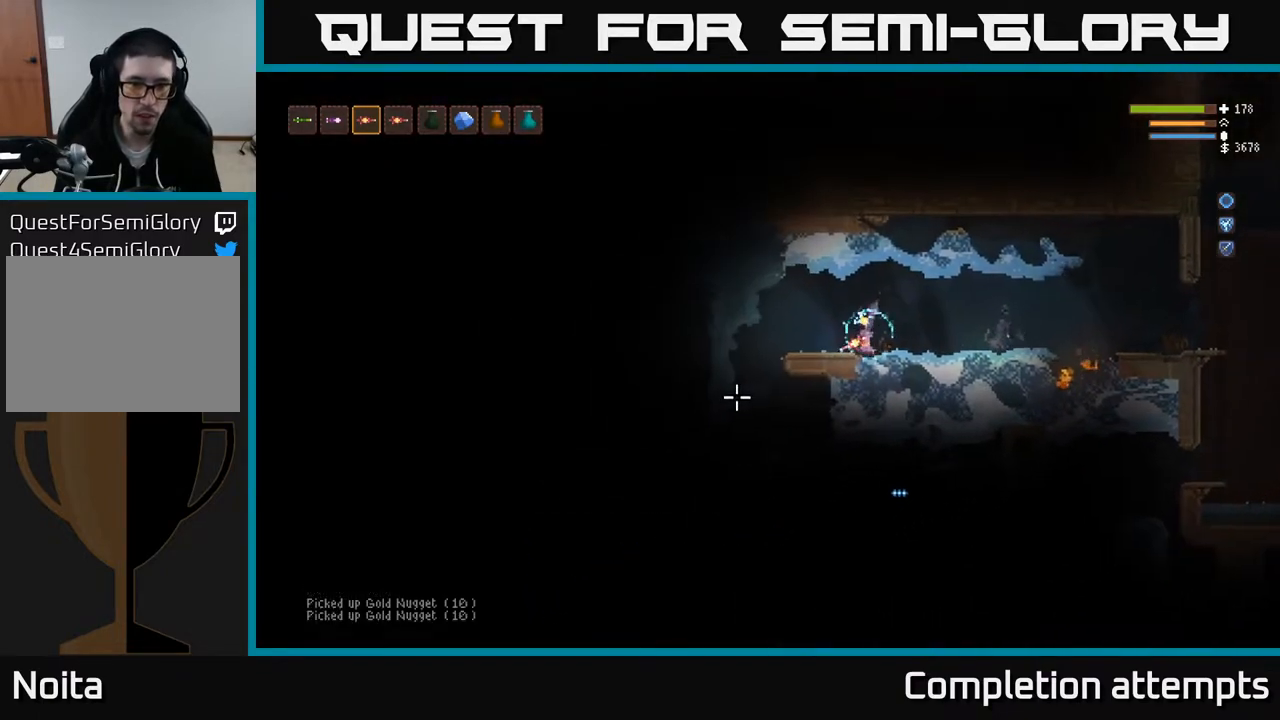
Gameplay with a controller (Xbox layout); each line is a JSON object with the inputs held at the frame after it. "events" lists button and stick changes between this image and that frame as [ms after this image, input, new state], when the widget could be followed in between.
{"buttons": [], "left_stick": "center", "right_stick": "down-left", "events": [[150, "left_stick", "left"], [350, "left_stick", "center"]]}
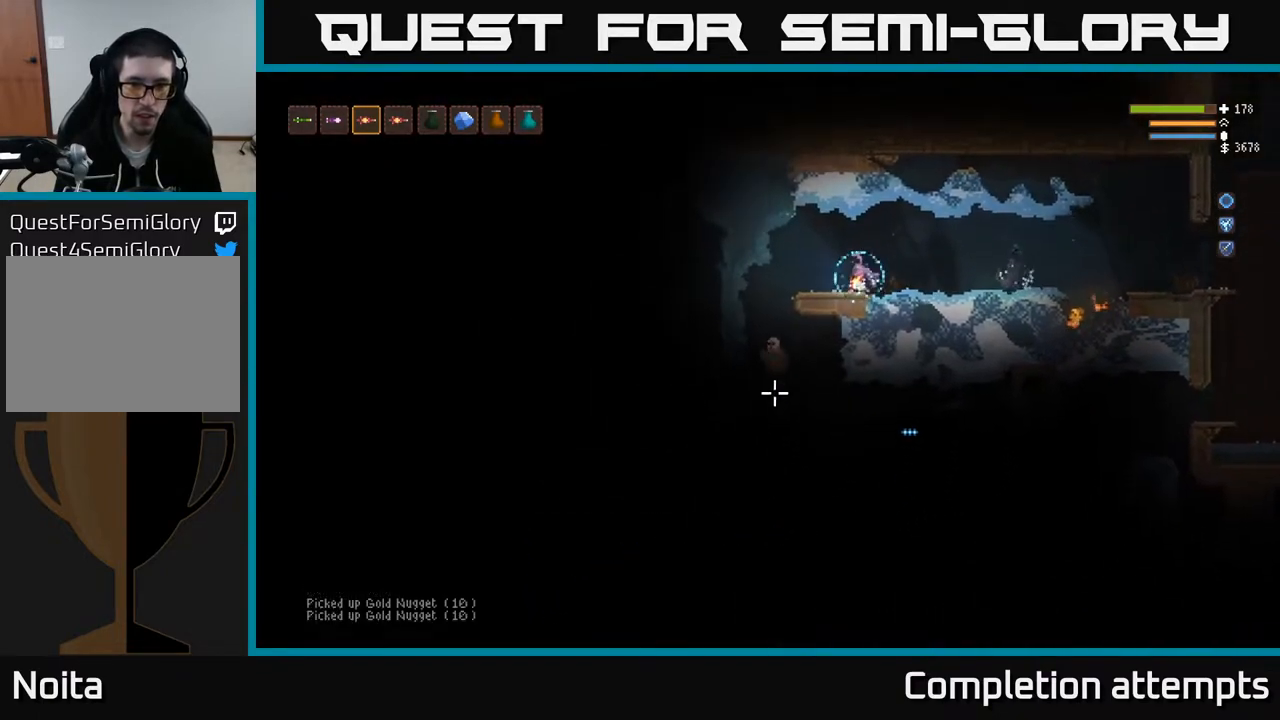
{"buttons": [], "left_stick": "right", "right_stick": "down-left", "events": [[50, "L2", "down"], [133, "left_stick", "right"], [150, "L2", "up"]]}
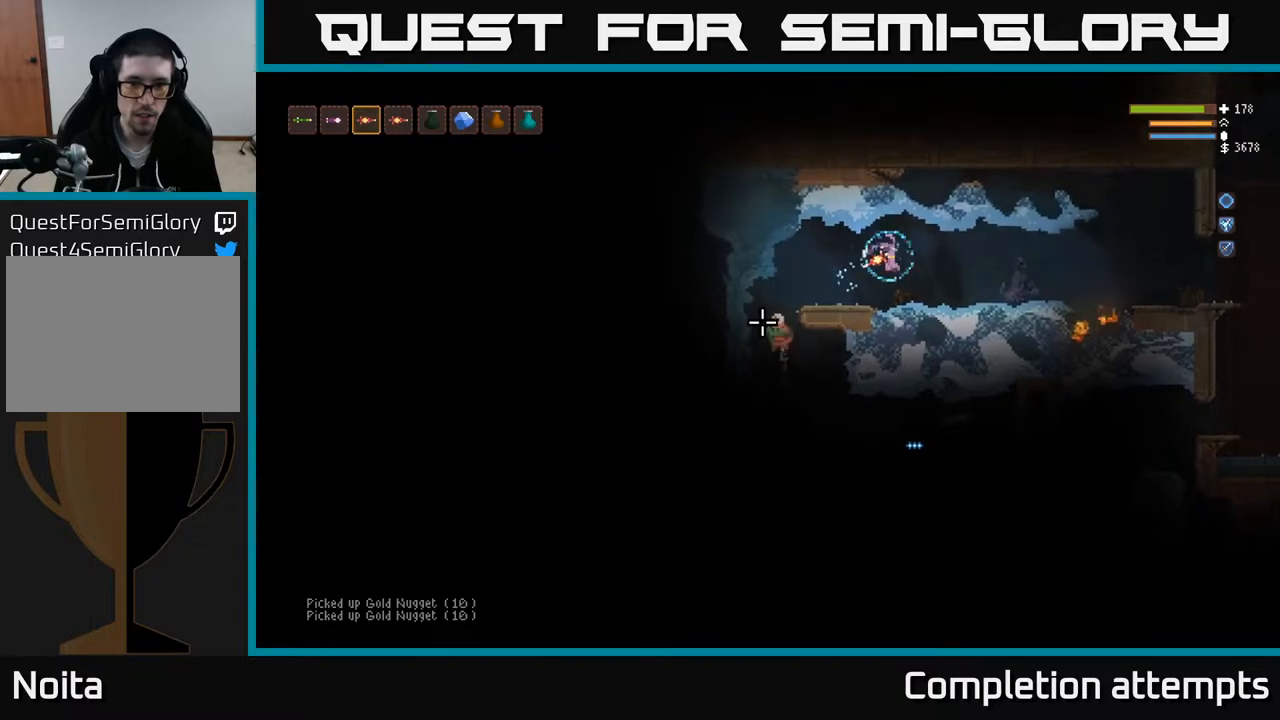
{"buttons": ["L2"], "left_stick": "center", "right_stick": "left", "events": [[33, "right_stick", "left"], [100, "L2", "down"], [233, "L2", "up"], [367, "R2", "down"], [450, "R2", "up"], [483, "L2", "down"], [500, "left_stick", "center"]]}
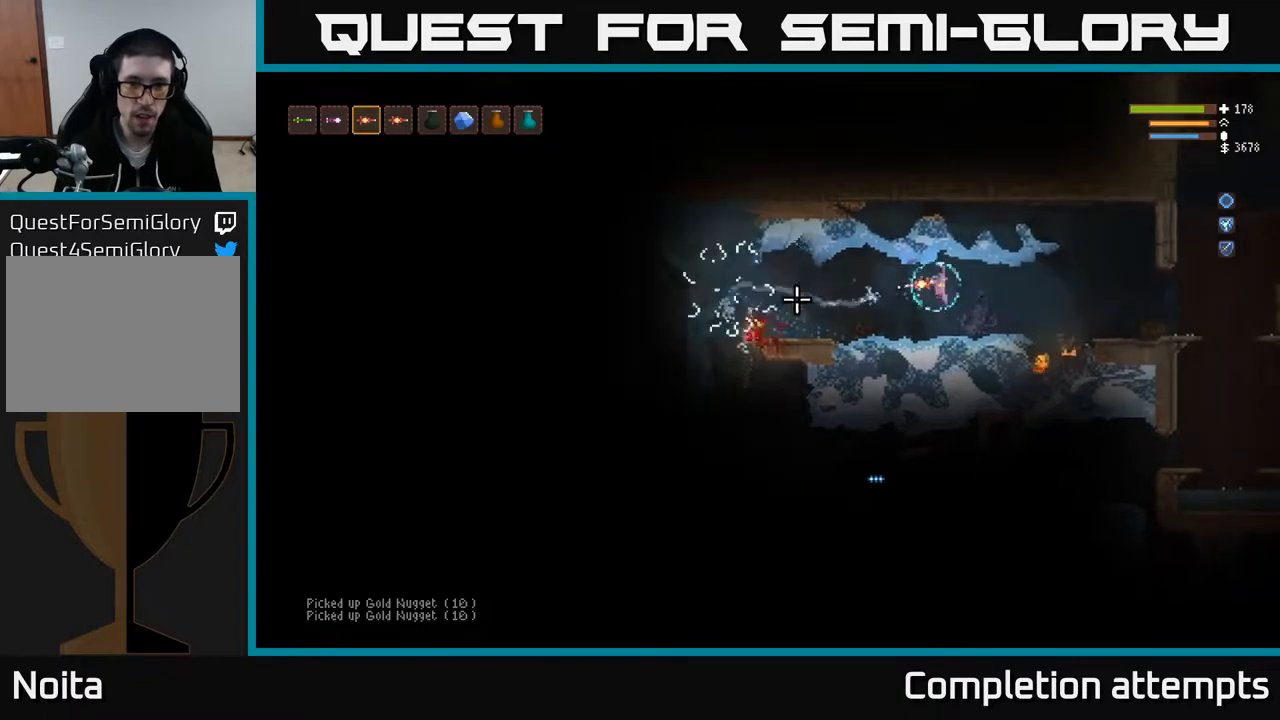
{"buttons": [], "left_stick": "left", "right_stick": "left", "events": [[33, "left_stick", "left"], [133, "left_stick", "center"], [167, "L2", "up"], [367, "left_stick", "left"]]}
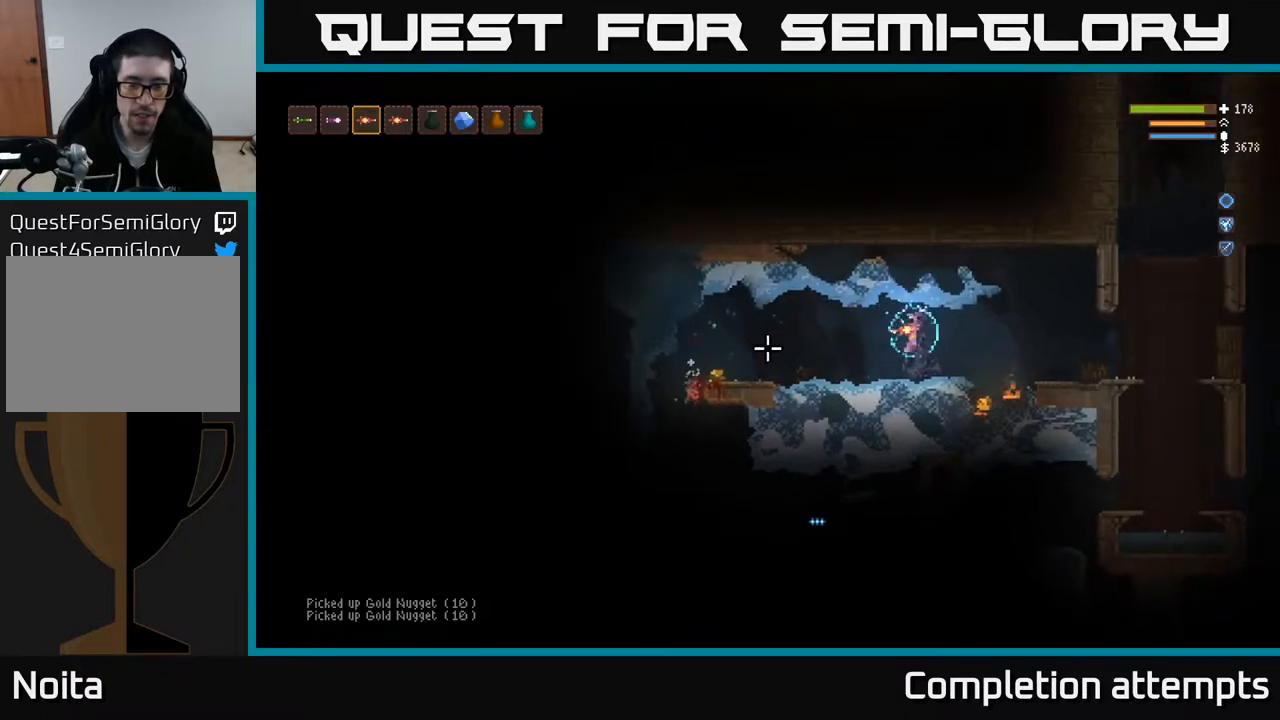
{"buttons": [], "left_stick": "left", "right_stick": "left", "events": [[233, "L2", "down"], [350, "L2", "up"]]}
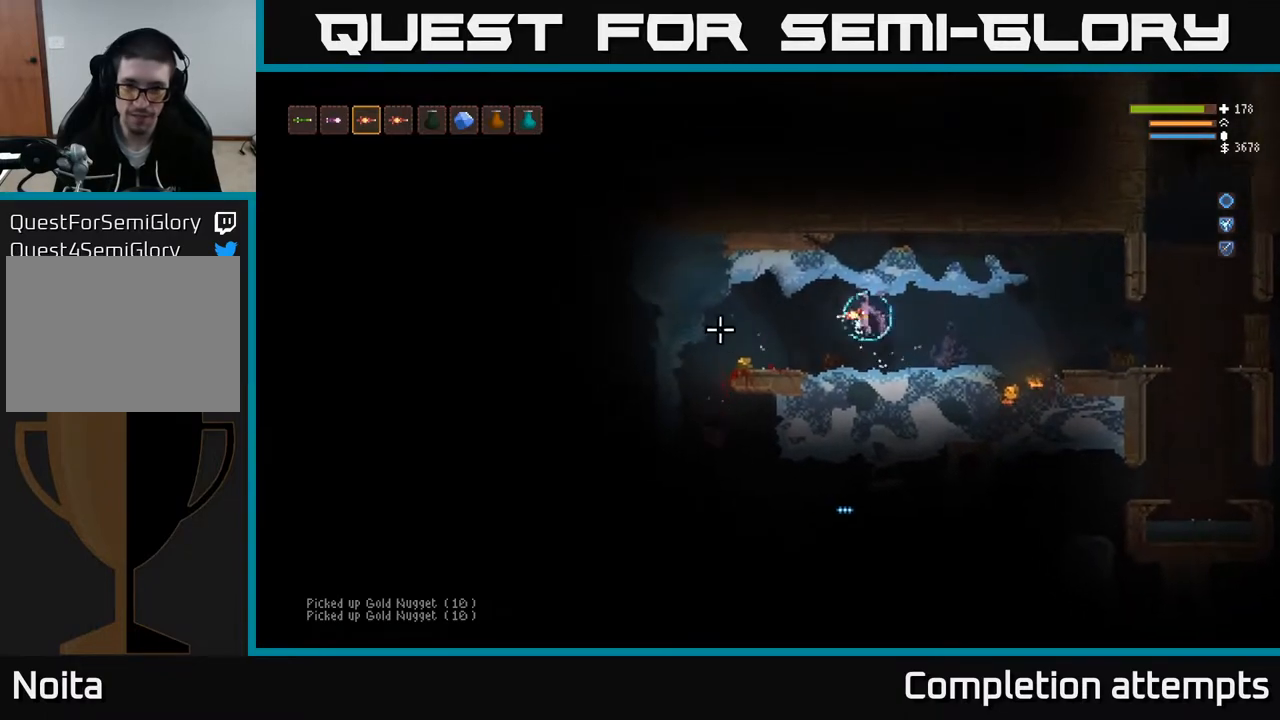
{"buttons": [], "left_stick": "center", "right_stick": "down-left", "events": [[250, "L2", "down"], [350, "L2", "up"], [400, "right_stick", "down-left"], [483, "left_stick", "center"]]}
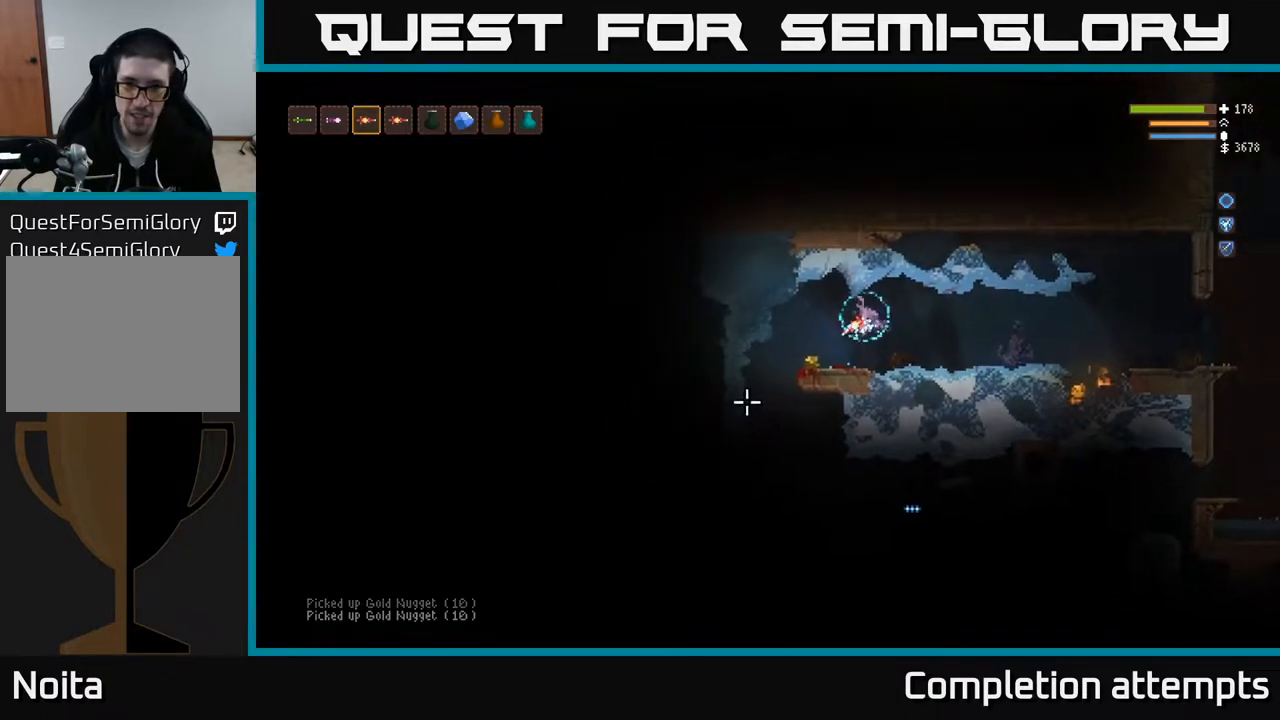
{"buttons": [], "left_stick": "center", "right_stick": "down", "events": [[117, "left_stick", "left"], [150, "right_stick", "down"], [350, "left_stick", "center"]]}
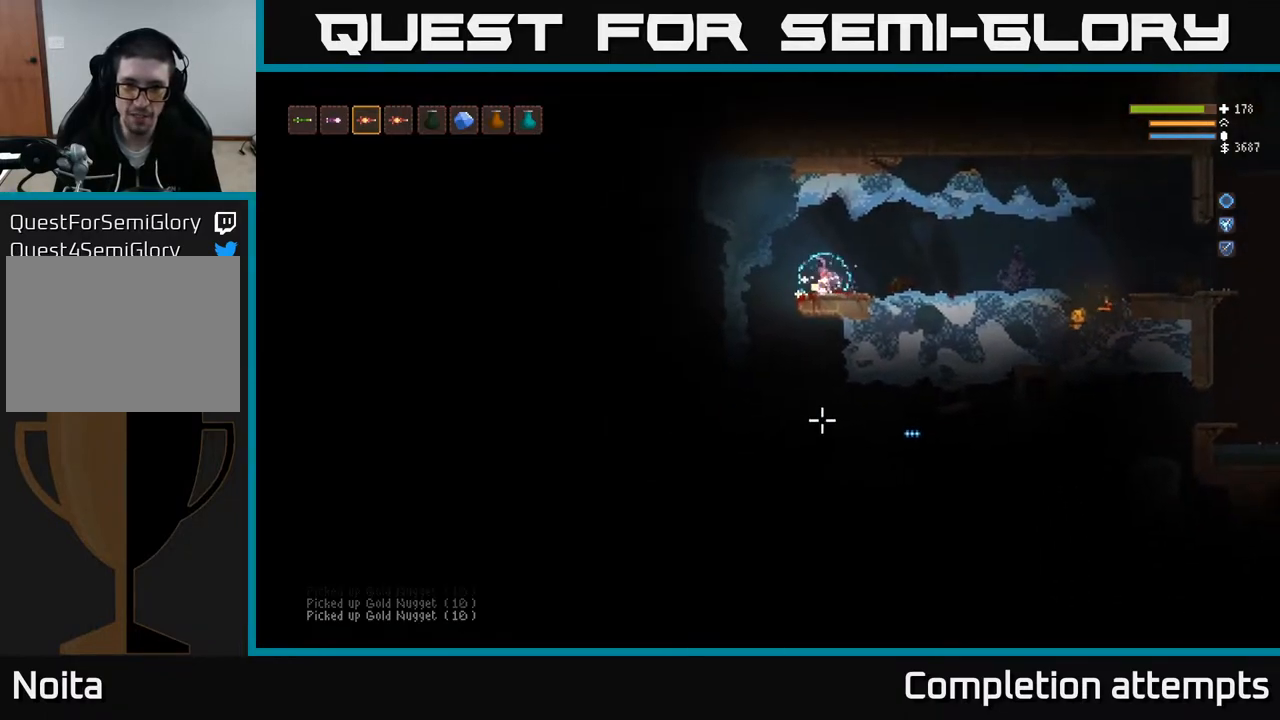
{"buttons": [], "left_stick": "center", "right_stick": "down-right", "events": [[33, "left_stick", "left"], [300, "right_stick", "down-right"], [417, "left_stick", "center"]]}
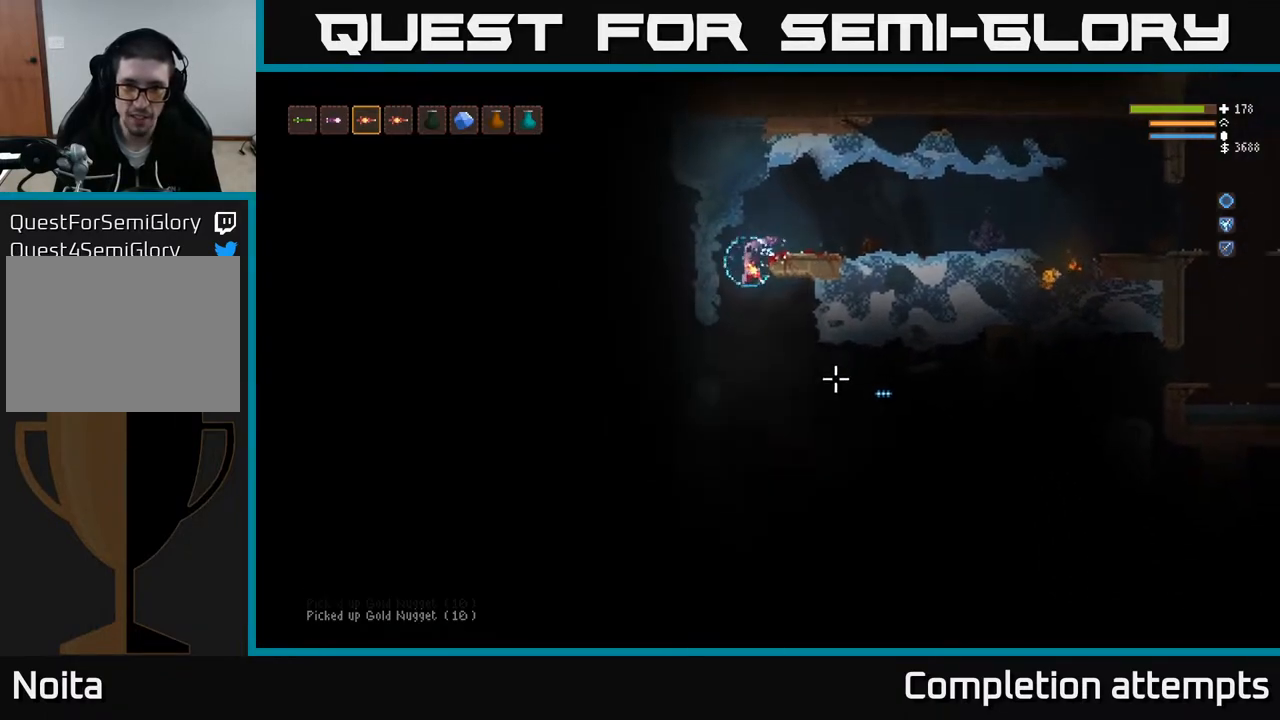
{"buttons": ["L2"], "left_stick": "center", "right_stick": "down-right", "events": [[50, "L2", "down"], [167, "L2", "up"], [400, "R2", "down"], [450, "L2", "down"], [500, "R2", "up"]]}
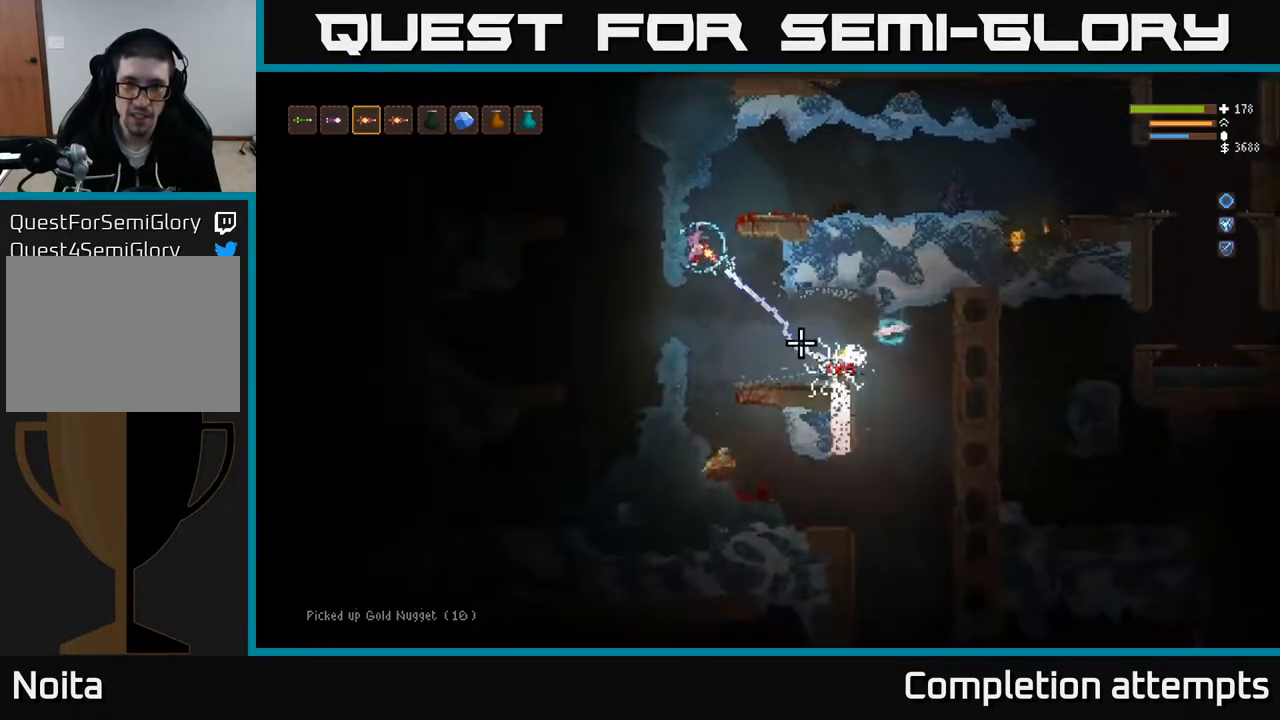
{"buttons": [], "left_stick": "right", "right_stick": "down-right", "events": [[150, "L2", "up"], [483, "left_stick", "right"]]}
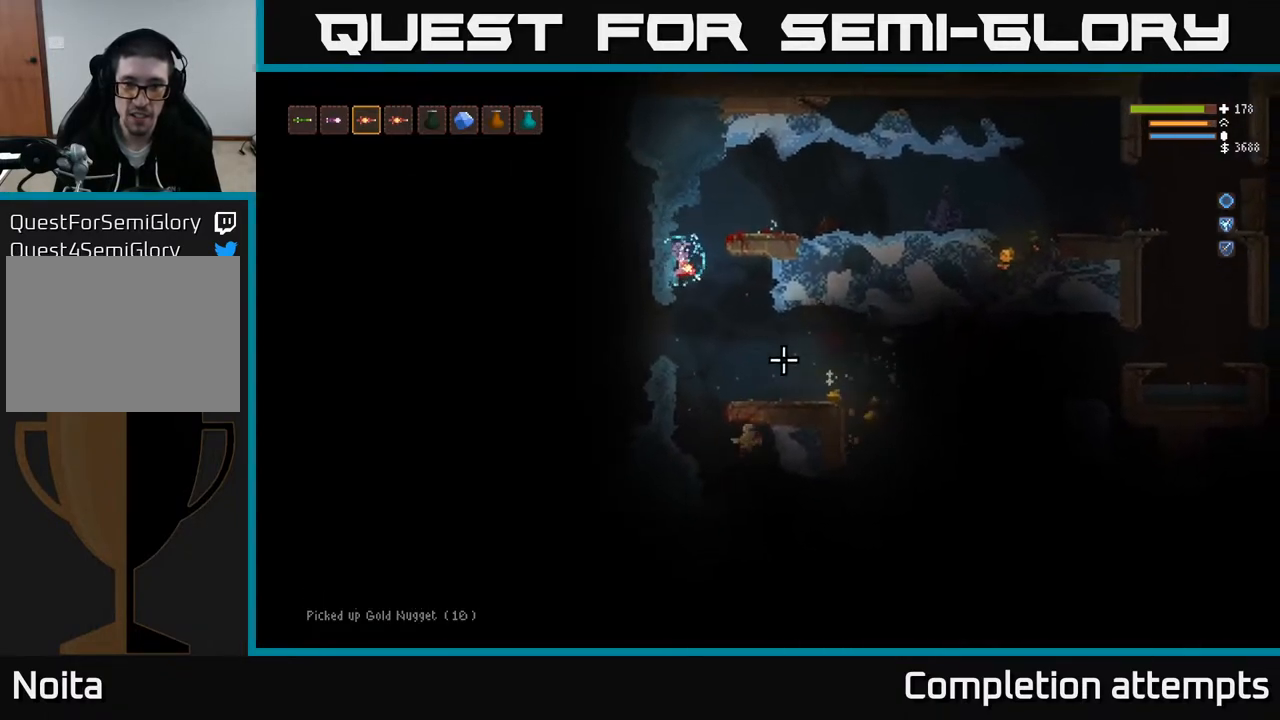
{"buttons": [], "left_stick": "center", "right_stick": "down-right", "events": [[50, "L2", "down"], [183, "L2", "up"], [200, "right_stick", "down"], [283, "left_stick", "center"], [500, "right_stick", "down-right"]]}
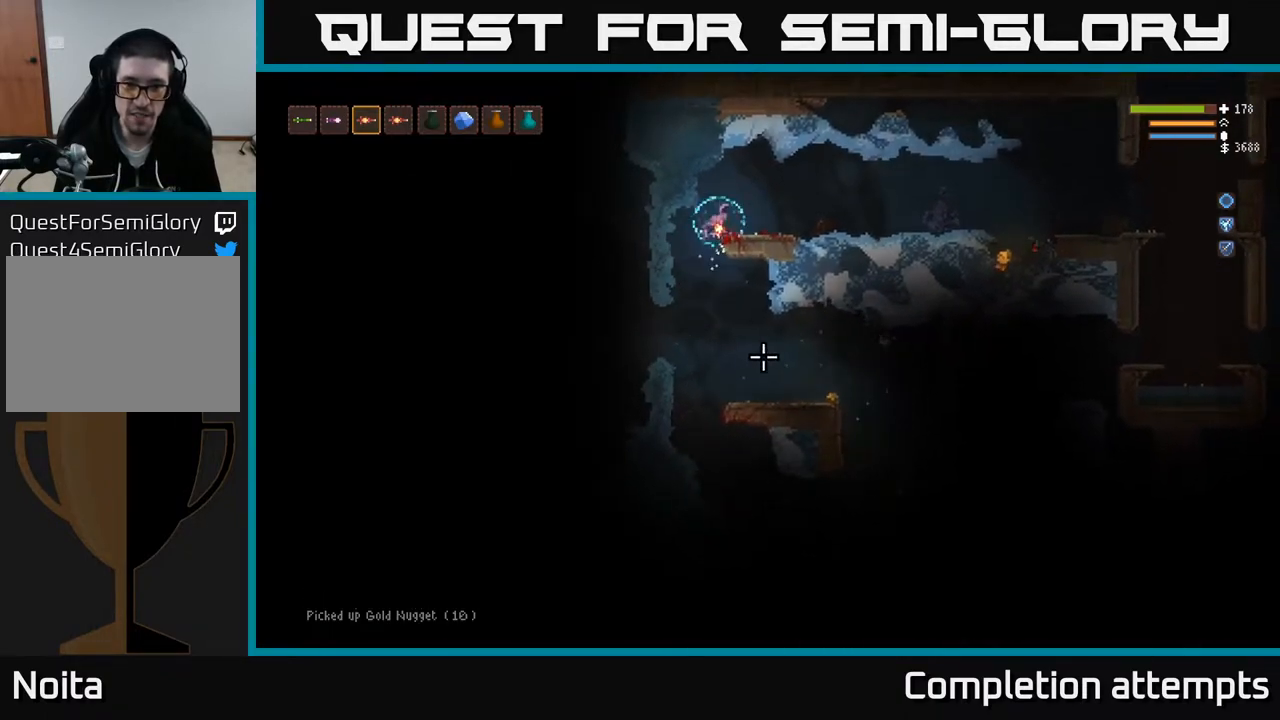
{"buttons": ["L2"], "left_stick": "right", "right_stick": "down-right", "events": [[83, "left_stick", "left"], [300, "left_stick", "center"], [350, "left_stick", "right"], [483, "L2", "down"]]}
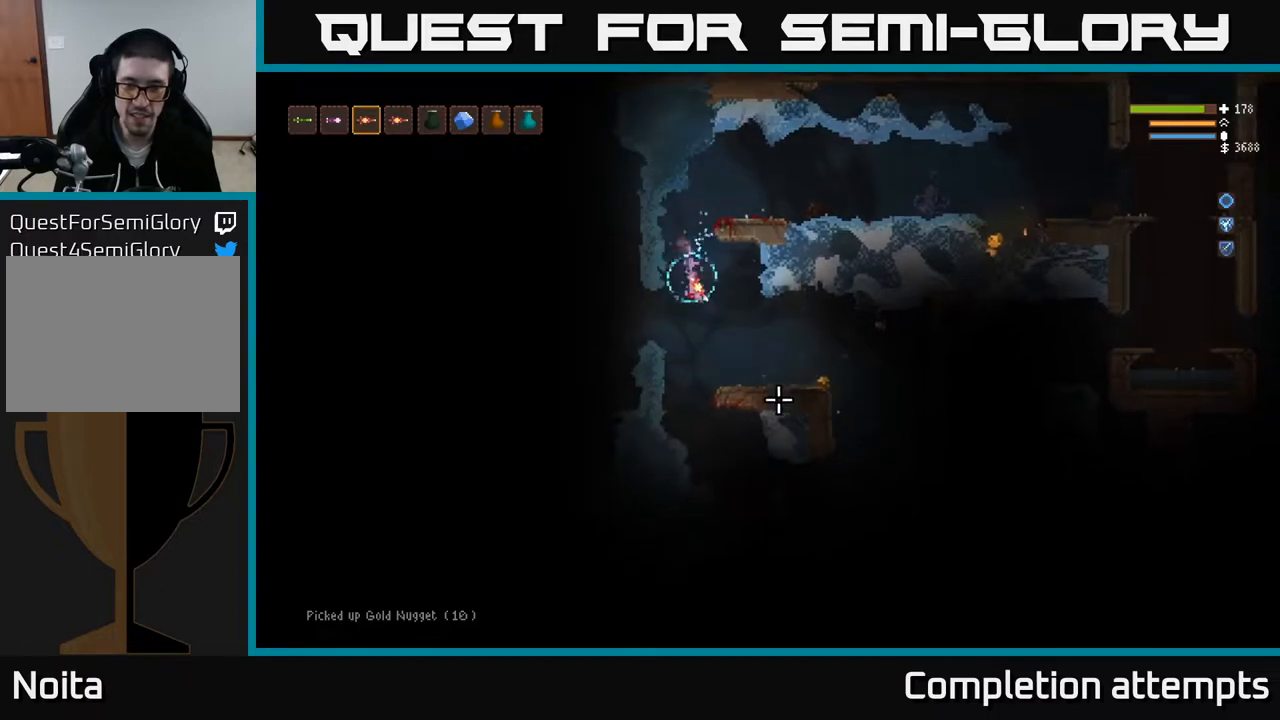
{"buttons": [], "left_stick": "right", "right_stick": "down-right", "events": [[67, "L2", "up"]]}
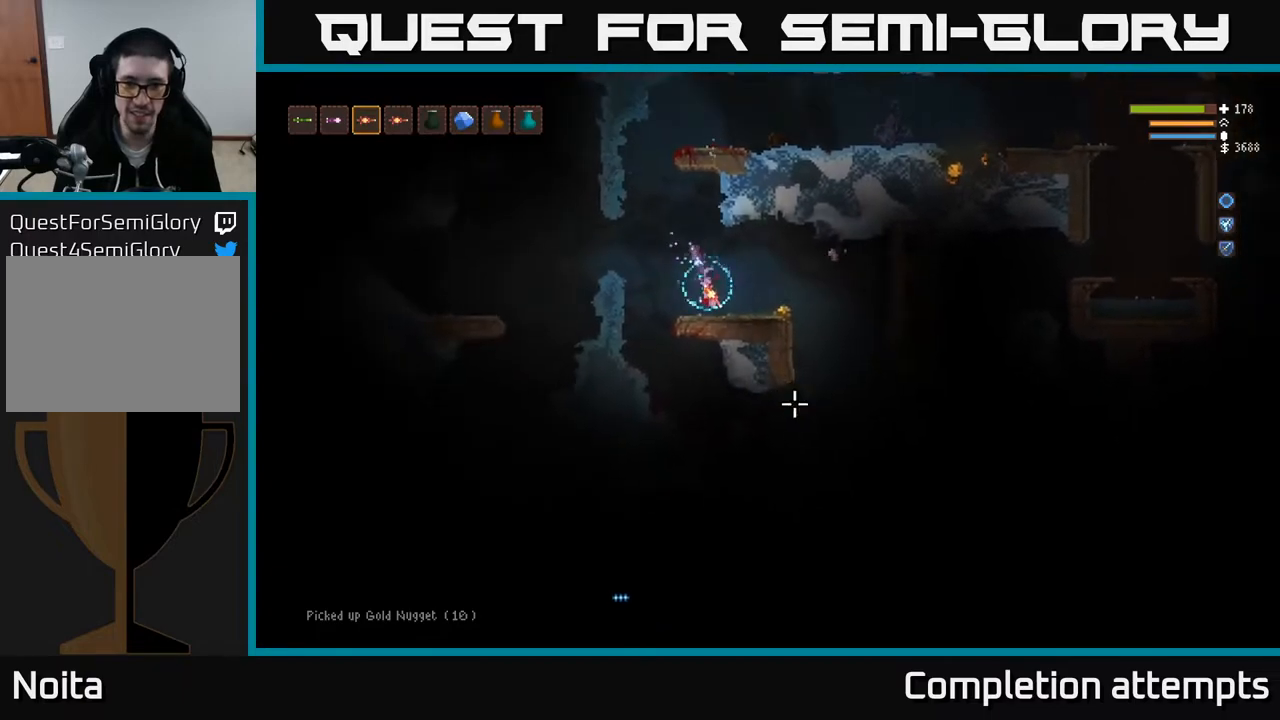
{"buttons": [], "left_stick": "right", "right_stick": "down", "events": [[433, "right_stick", "down"]]}
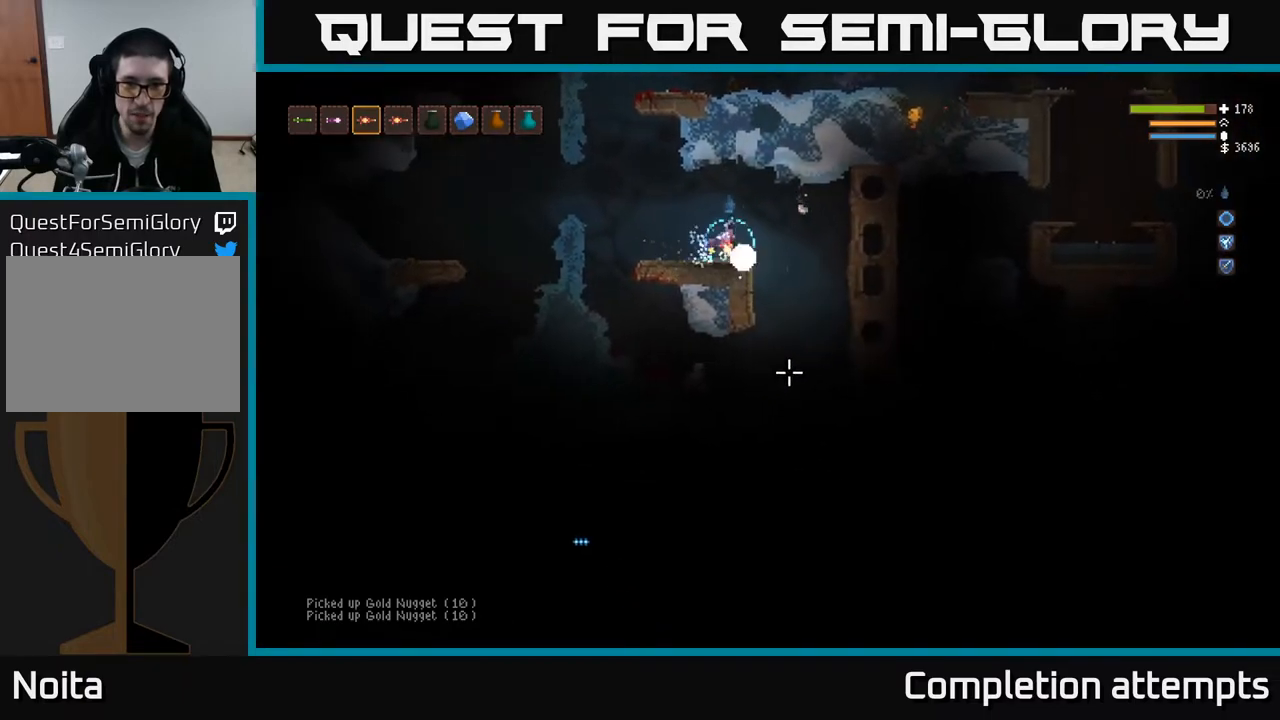
{"buttons": [], "left_stick": "center", "right_stick": "down-left", "events": [[117, "L2", "down"], [233, "L2", "up"], [367, "left_stick", "center"], [433, "right_stick", "down-left"]]}
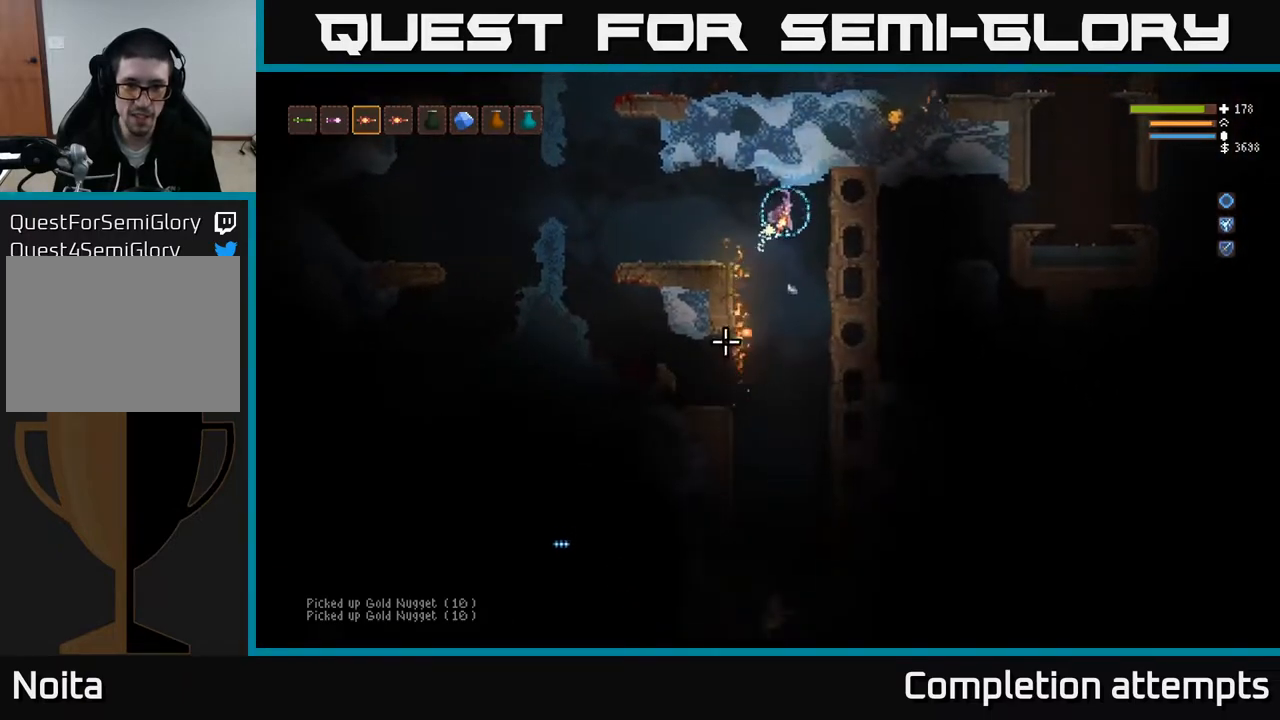
{"buttons": ["L2"], "left_stick": "left", "right_stick": "down-left", "events": [[50, "left_stick", "right"], [200, "left_stick", "center"], [333, "L2", "down"], [350, "R2", "down"], [433, "R2", "up"], [500, "left_stick", "left"]]}
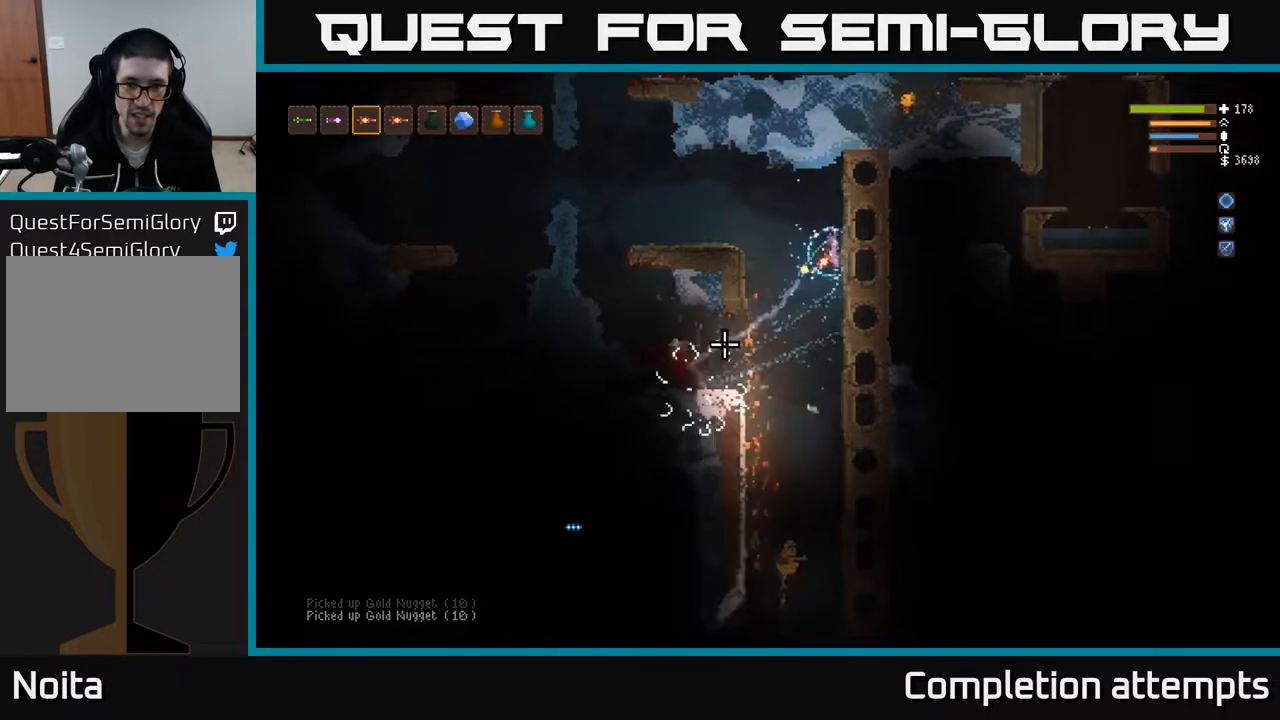
{"buttons": ["L2"], "left_stick": "left", "right_stick": "down", "events": [[183, "L2", "up"], [400, "L2", "down"], [450, "right_stick", "down"]]}
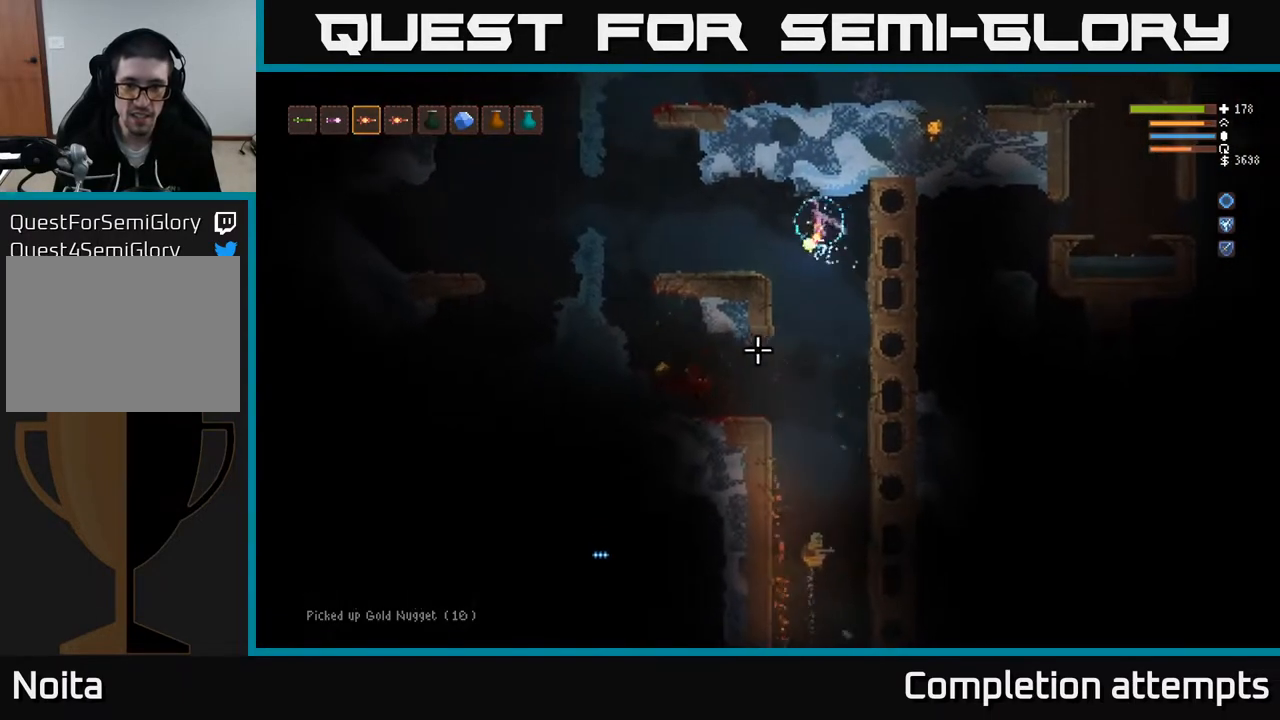
{"buttons": [], "left_stick": "center", "right_stick": "down", "events": [[33, "L2", "up"], [83, "left_stick", "right"], [183, "left_stick", "center"]]}
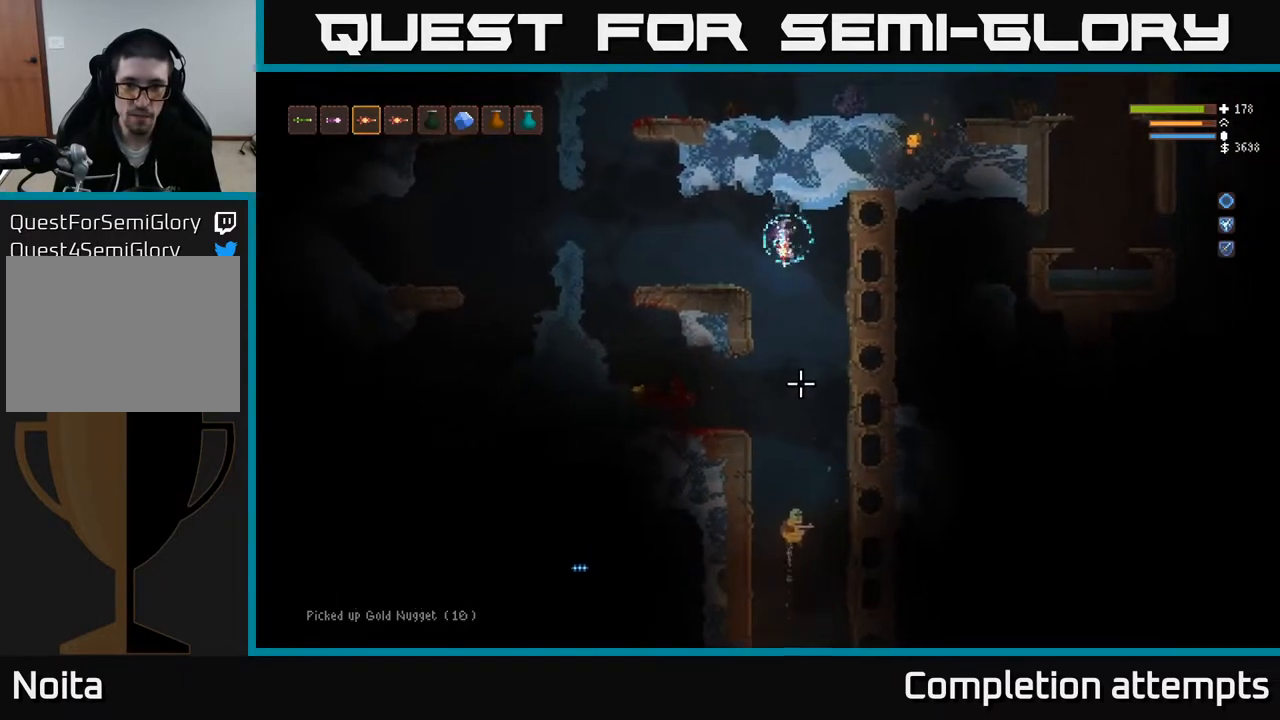
{"buttons": [], "left_stick": "left", "right_stick": "down", "events": [[67, "L2", "down"], [100, "R2", "down"], [100, "left_stick", "left"], [183, "R2", "up"], [417, "L2", "up"]]}
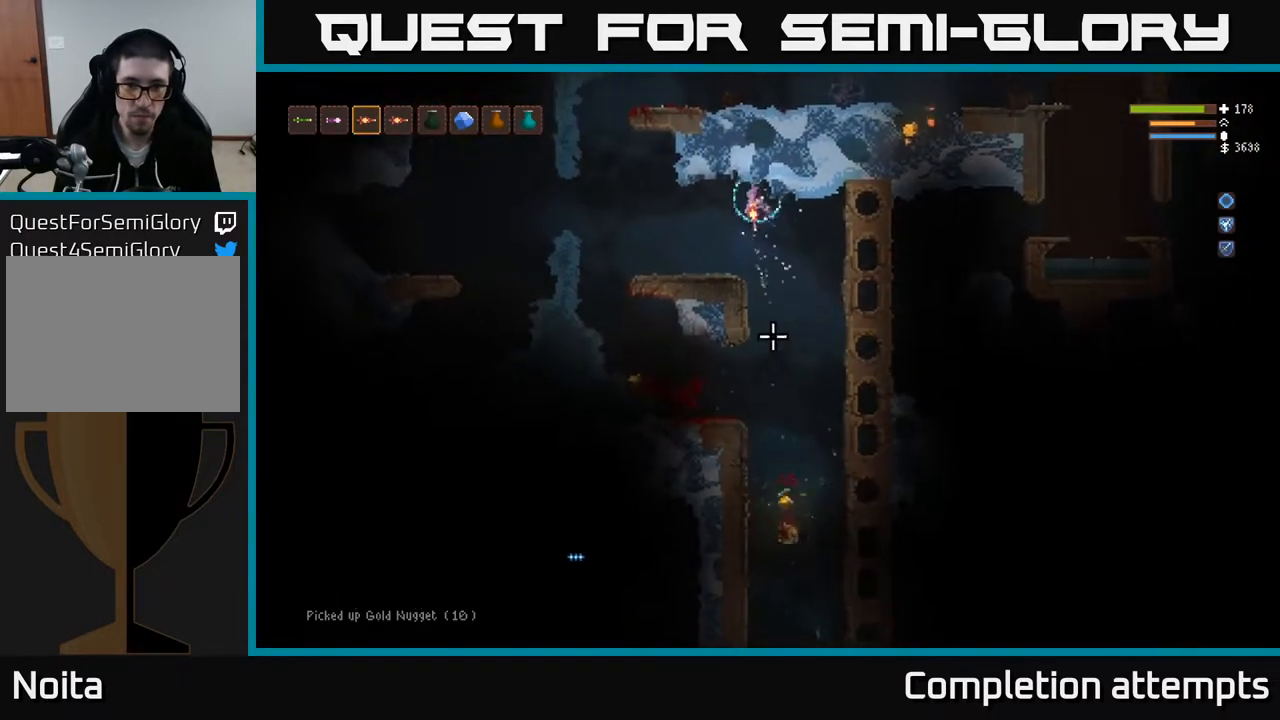
{"buttons": [], "left_stick": "left", "right_stick": "down", "events": []}
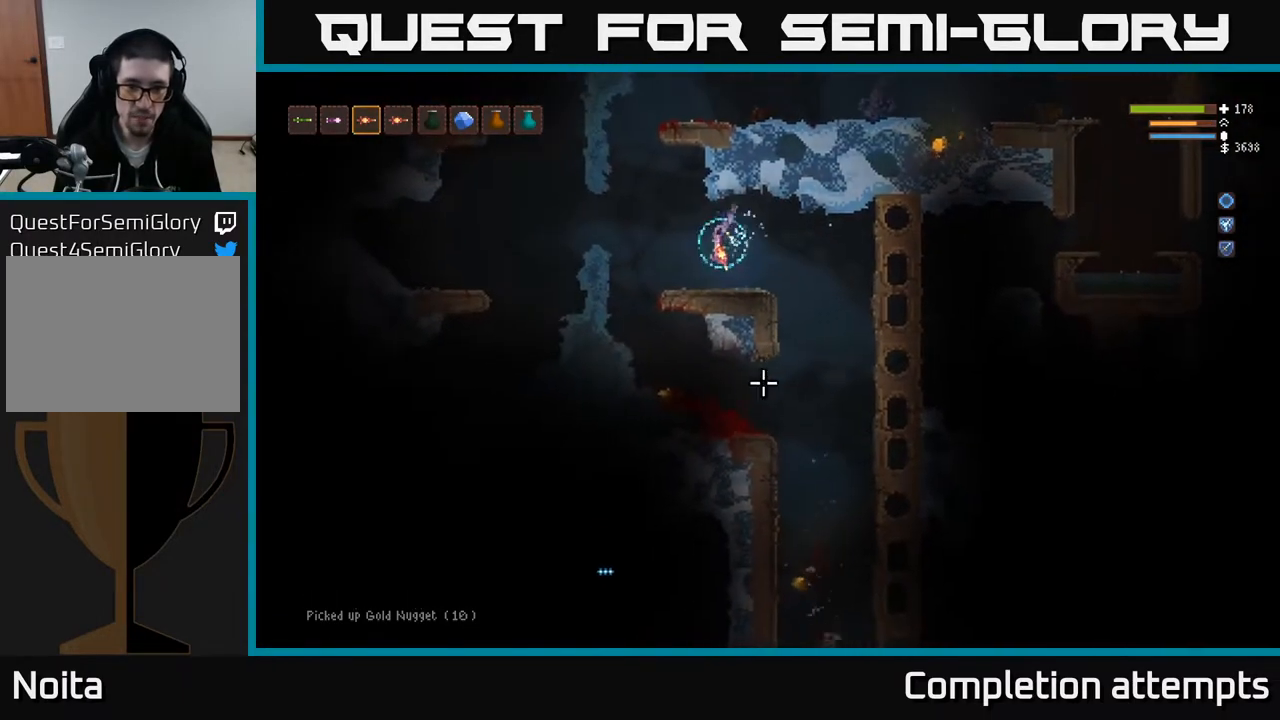
{"buttons": [], "left_stick": "center", "right_stick": "down-right", "events": [[50, "right_stick", "down-right"], [483, "left_stick", "center"]]}
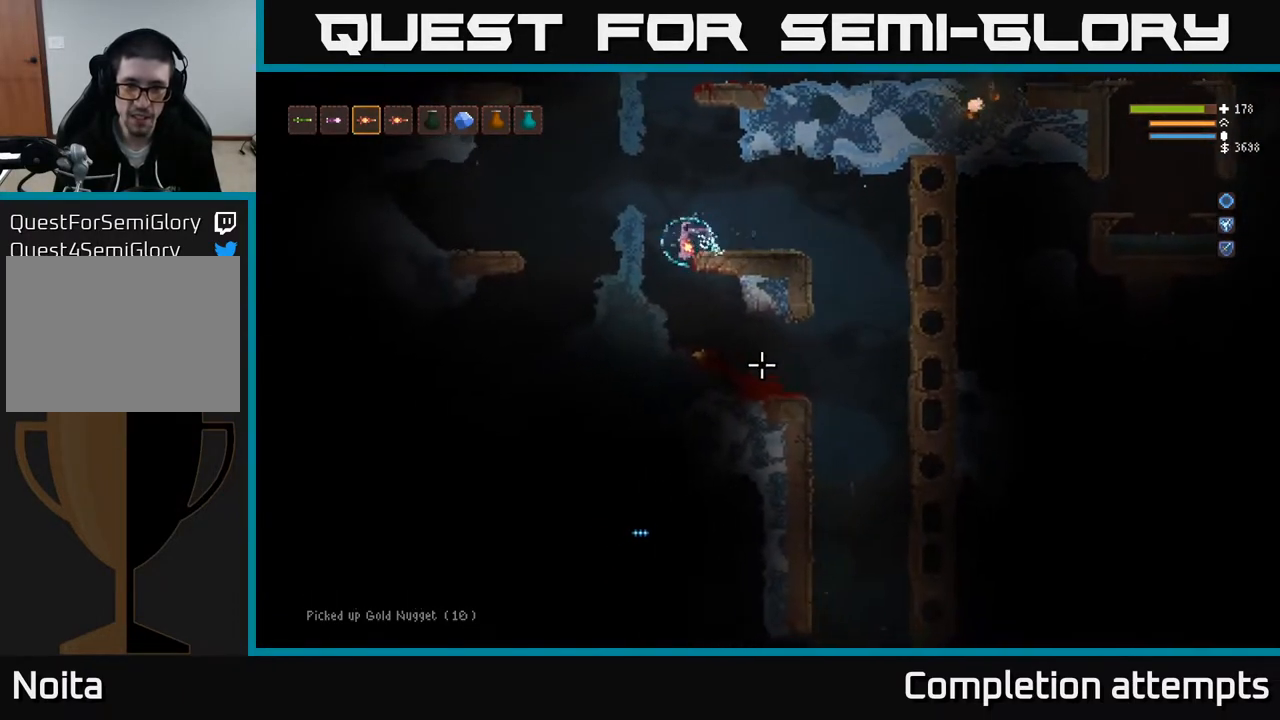
{"buttons": [], "left_stick": "right", "right_stick": "down-right", "events": [[17, "left_stick", "right"]]}
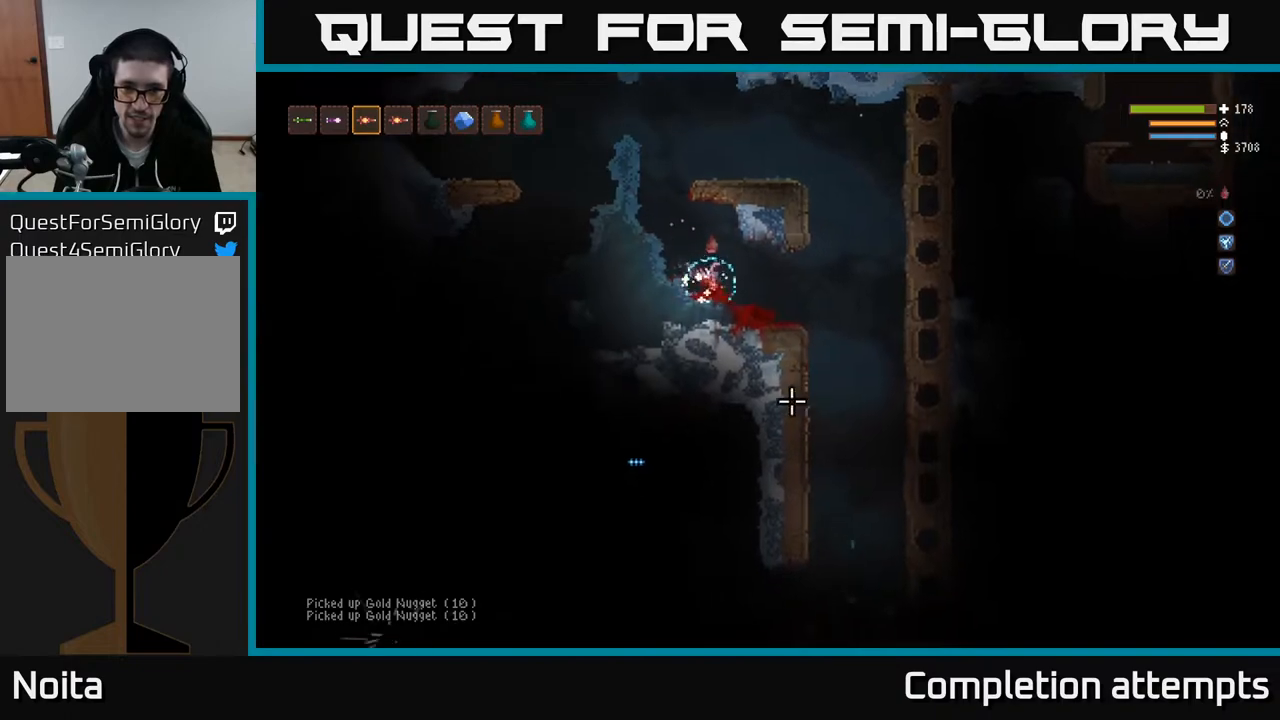
{"buttons": [], "left_stick": "right", "right_stick": "down", "events": [[267, "right_stick", "down"]]}
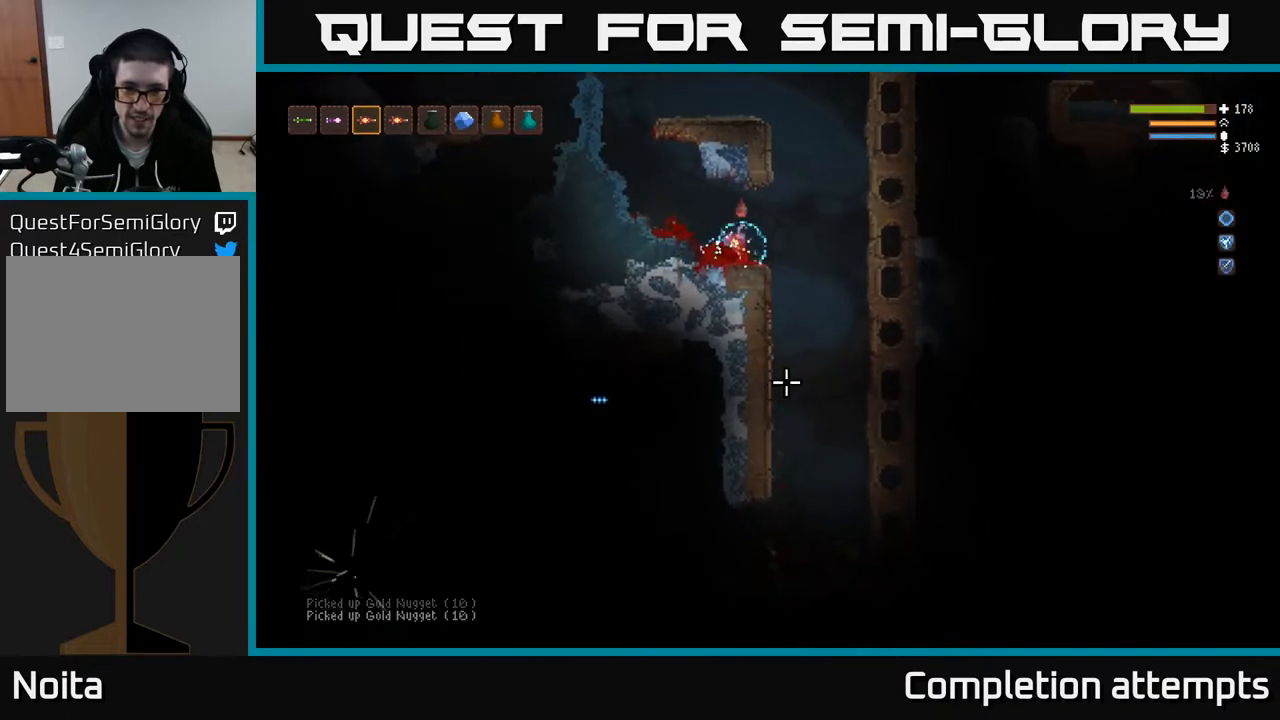
{"buttons": [], "left_stick": "center", "right_stick": "down", "events": [[350, "left_stick", "center"]]}
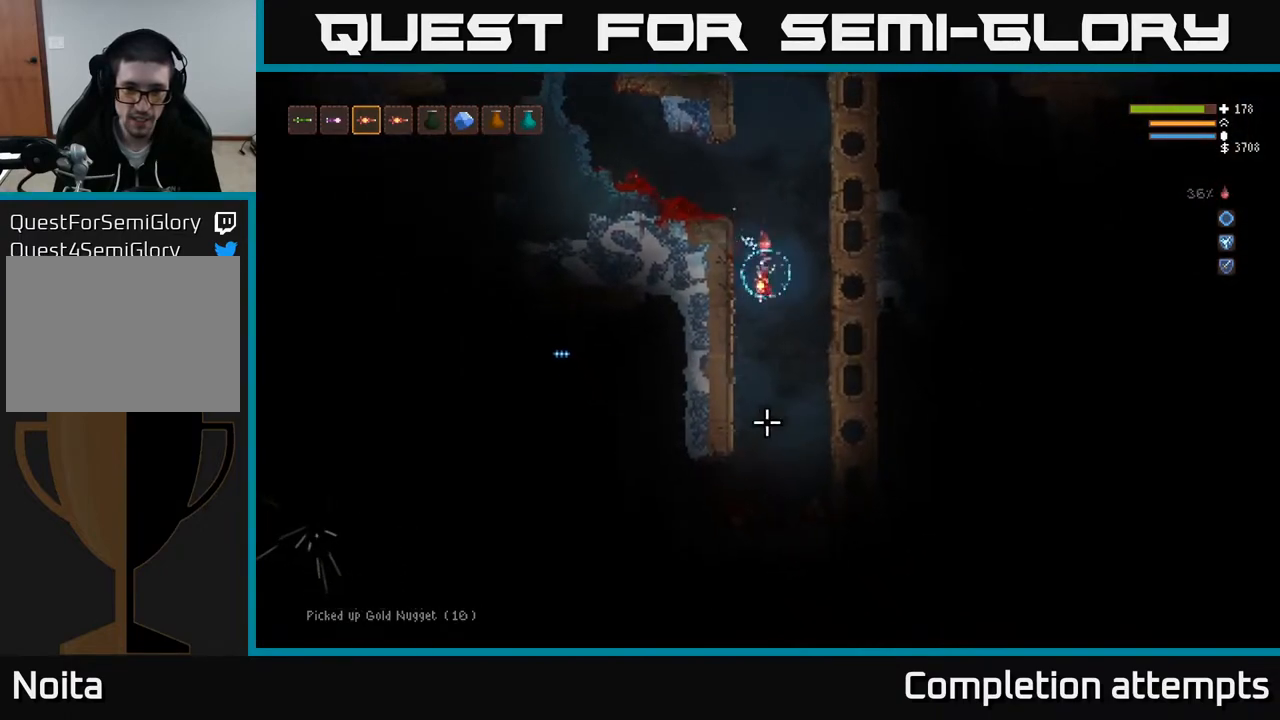
{"buttons": [], "left_stick": "center", "right_stick": "down-left", "events": [[133, "L2", "down"], [183, "right_stick", "down-left"], [217, "left_stick", "right"], [233, "L2", "up"], [350, "left_stick", "center"]]}
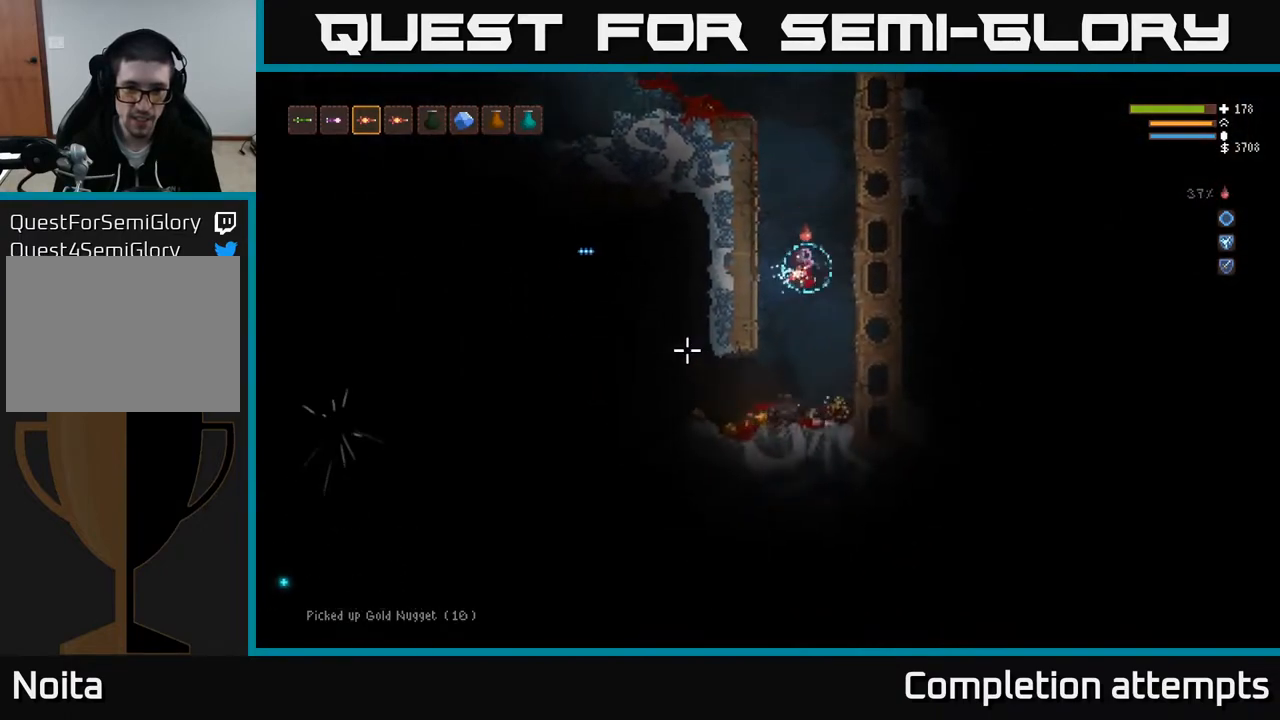
{"buttons": ["L2"], "left_stick": "left", "right_stick": "left", "events": [[17, "left_stick", "left"], [17, "right_stick", "left"], [450, "L2", "down"]]}
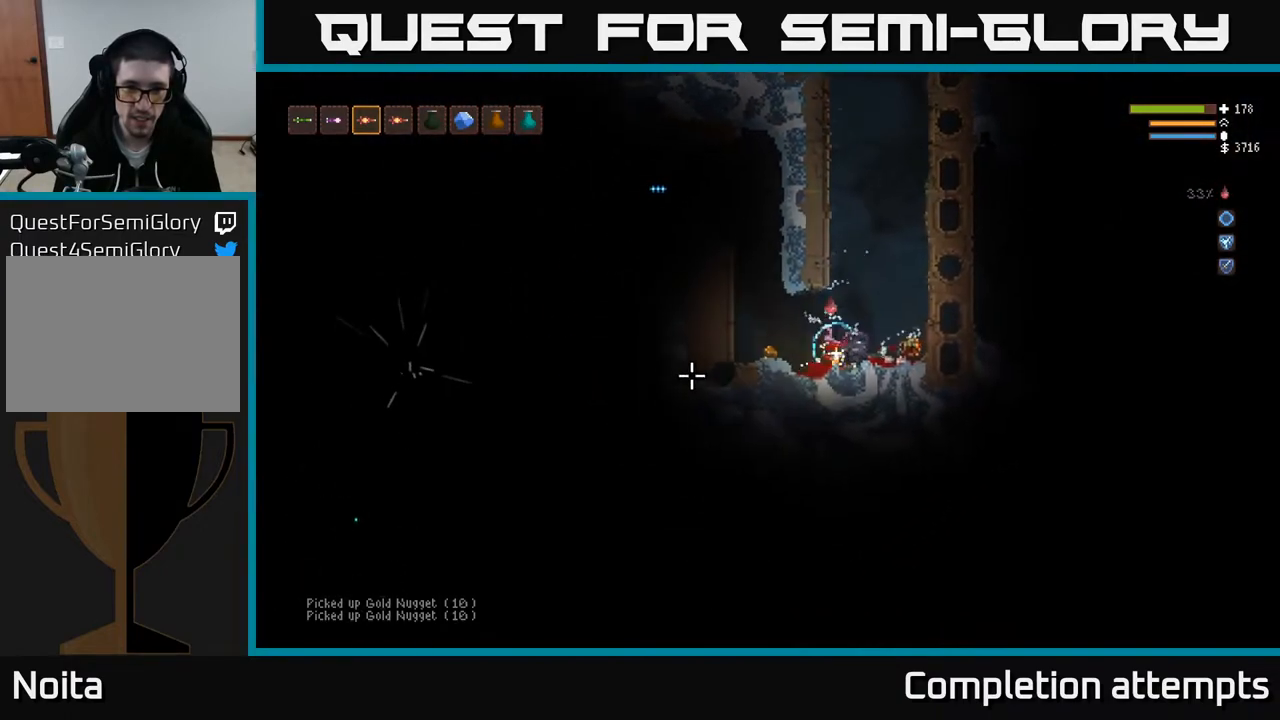
{"buttons": [], "left_stick": "right", "right_stick": "up-left", "events": [[33, "L2", "up"], [133, "left_stick", "center"], [300, "left_stick", "left"], [367, "right_stick", "up-left"], [450, "left_stick", "center"], [500, "left_stick", "right"]]}
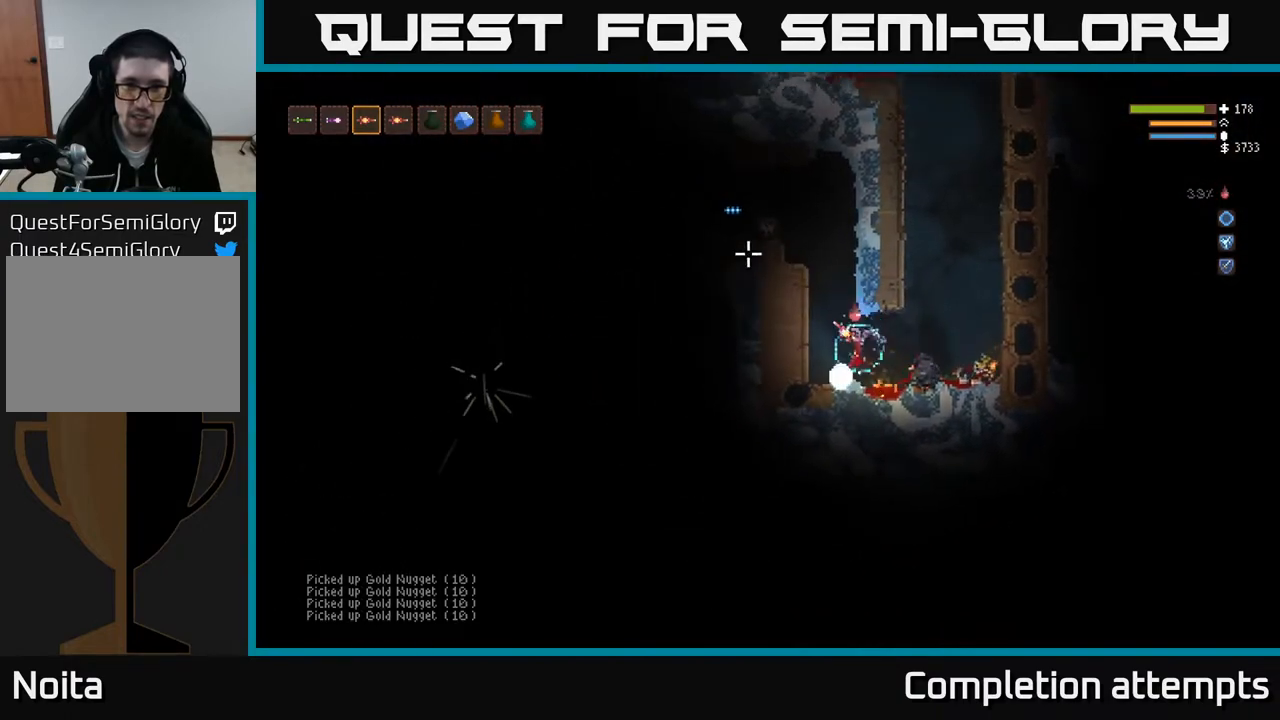
{"buttons": [], "left_stick": "right", "right_stick": "up-left", "events": [[183, "L2", "down"], [267, "L2", "up"]]}
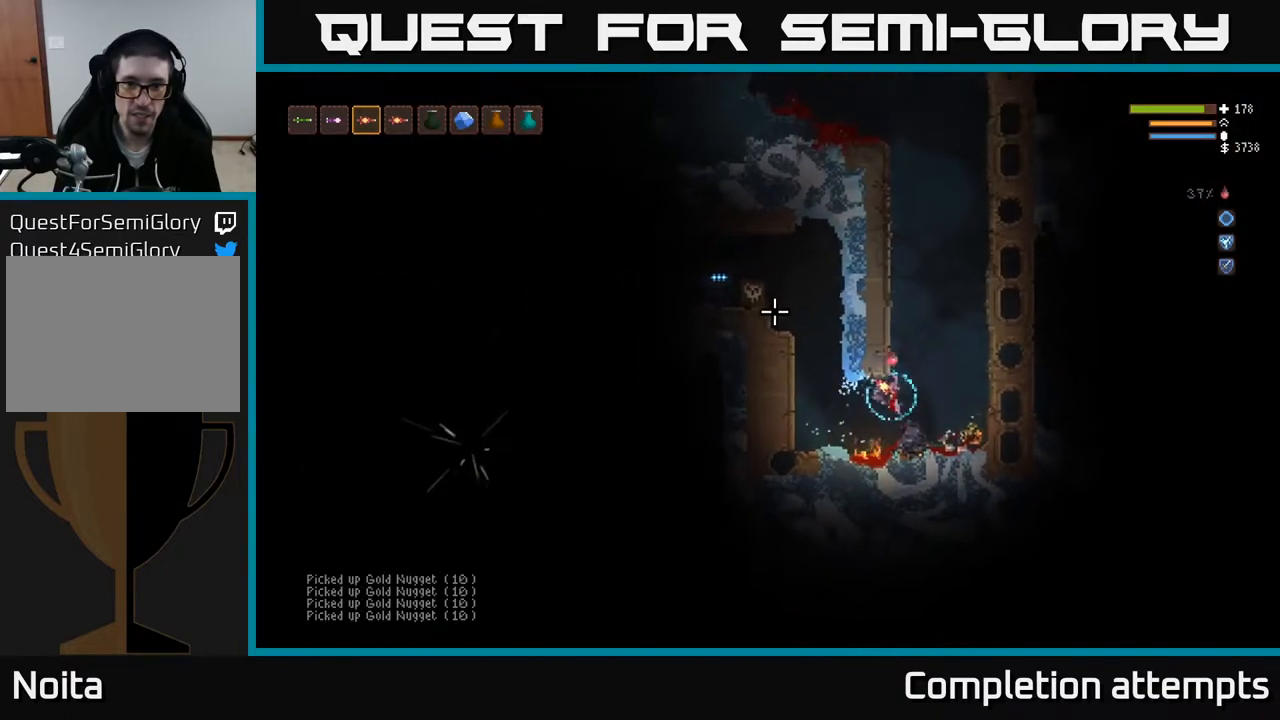
{"buttons": ["L2"], "left_stick": "left", "right_stick": "up-left", "events": [[383, "left_stick", "left"], [400, "L2", "down"]]}